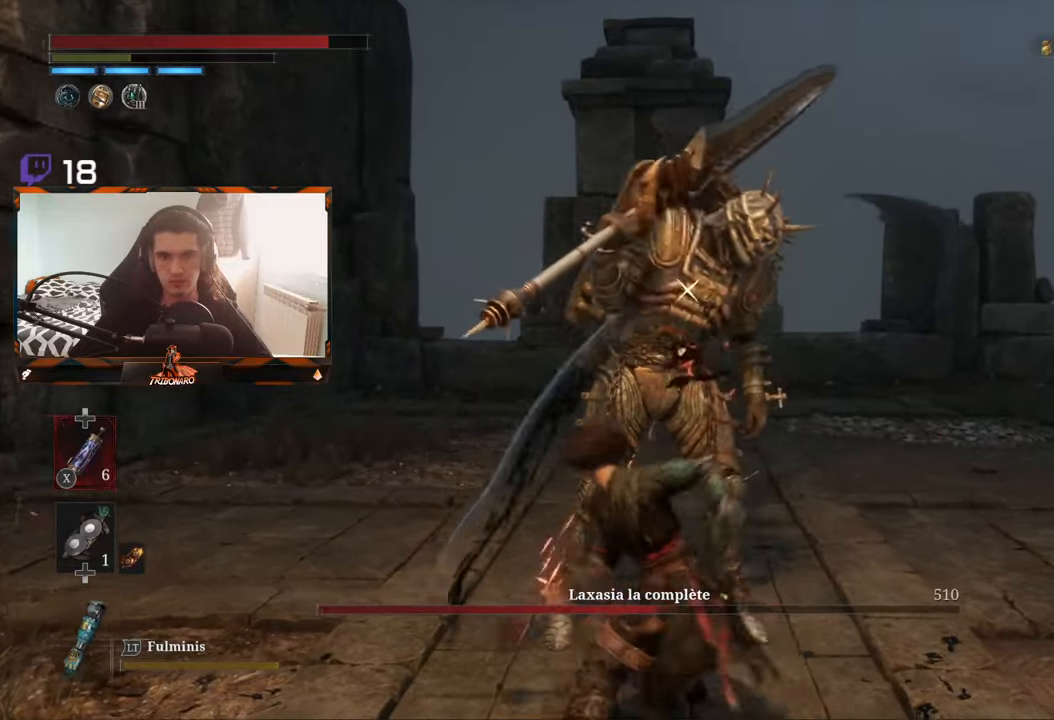
Gameplay with a controller (Xbox layout); each line is a JSON object with the inputs held at the frame after it. "events" lists button and stick changes between this image and that frame as [ms after this image, input, new state], when the widget could be followed in between.
{"buttons": [], "left_stick": "center", "right_stick": "center", "events": [[234, "R1", "down"], [367, "R1", "up"]]}
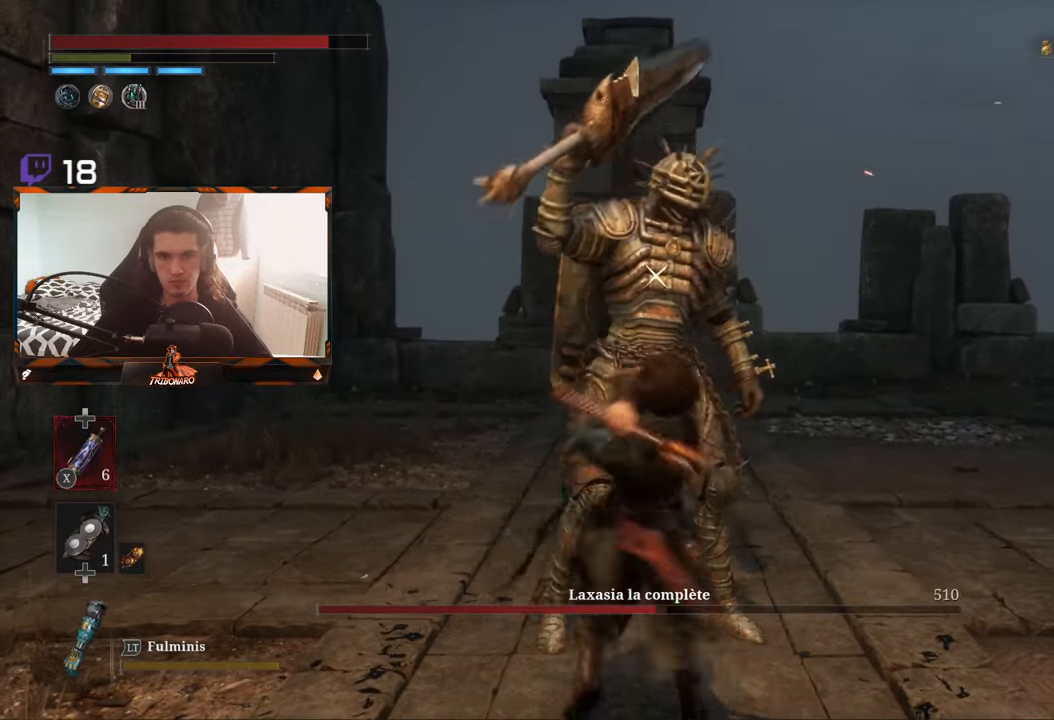
{"buttons": ["R1"], "left_stick": "center", "right_stick": "center", "events": [[484, "R1", "down"]]}
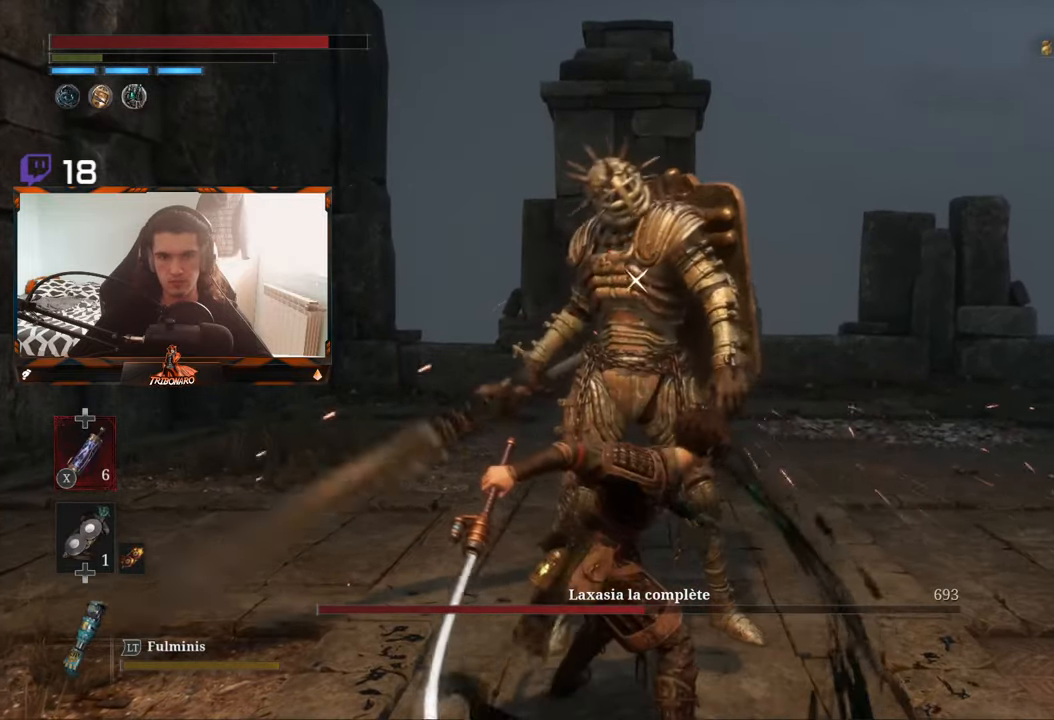
{"buttons": [], "left_stick": "center", "right_stick": "center", "events": [[100, "R1", "up"]]}
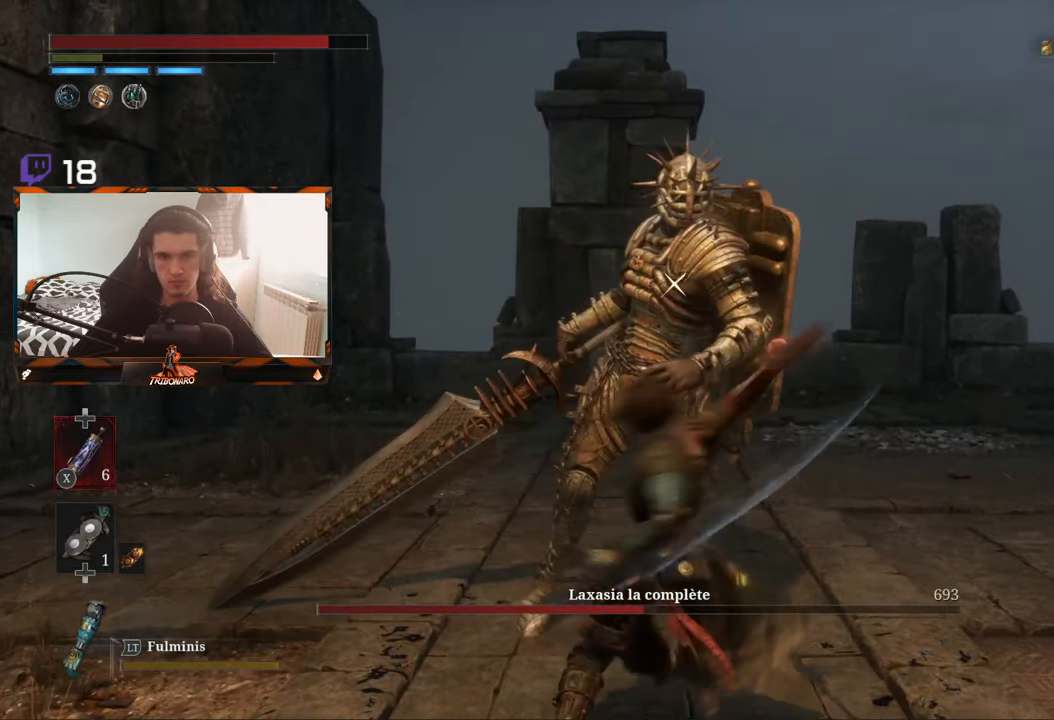
{"buttons": [], "left_stick": "center", "right_stick": "center", "events": []}
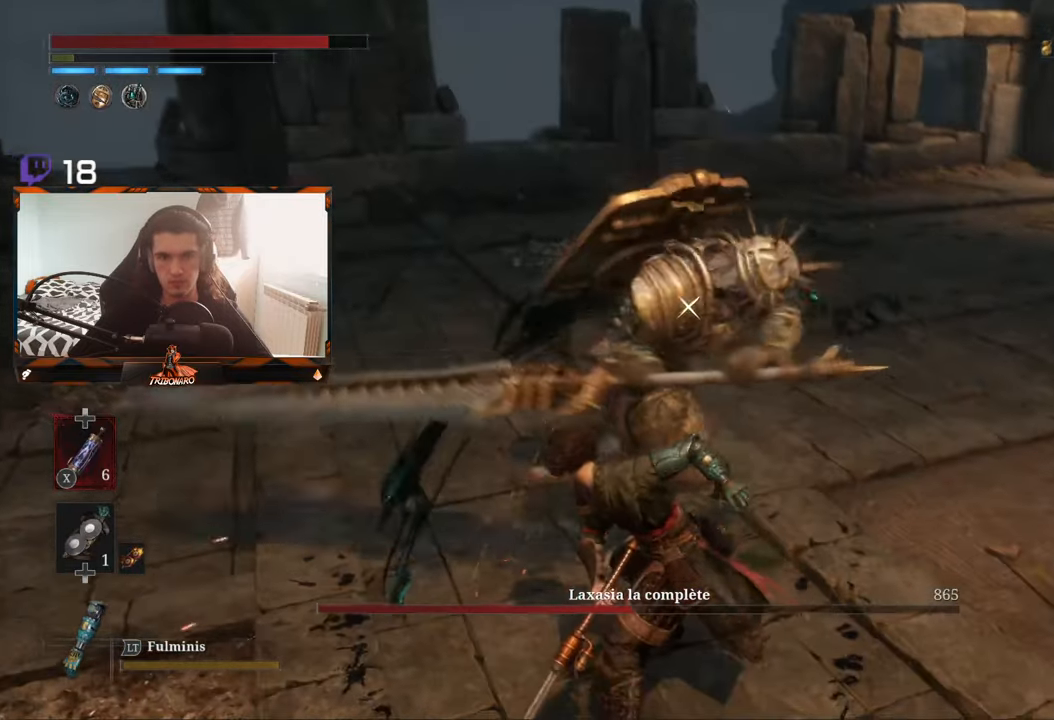
{"buttons": ["L1"], "left_stick": "center", "right_stick": "center", "events": [[17, "L1", "down"], [150, "L1", "up"], [484, "L1", "down"]]}
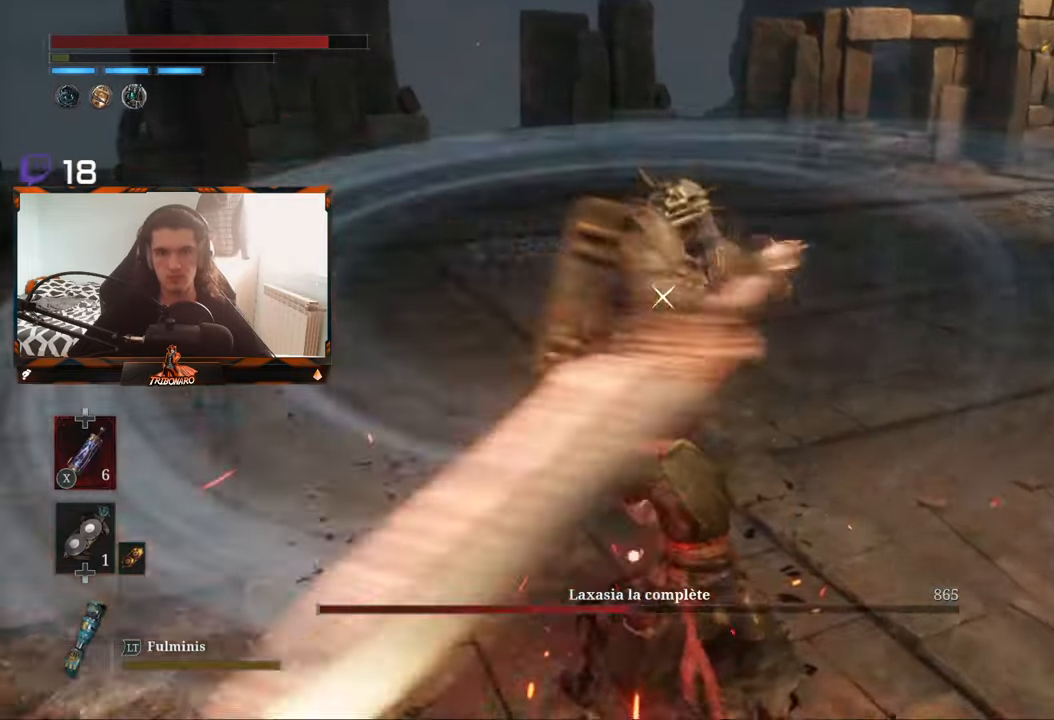
{"buttons": [], "left_stick": "up-left", "right_stick": "center", "events": [[100, "L1", "up"], [317, "left_stick", "up-left"]]}
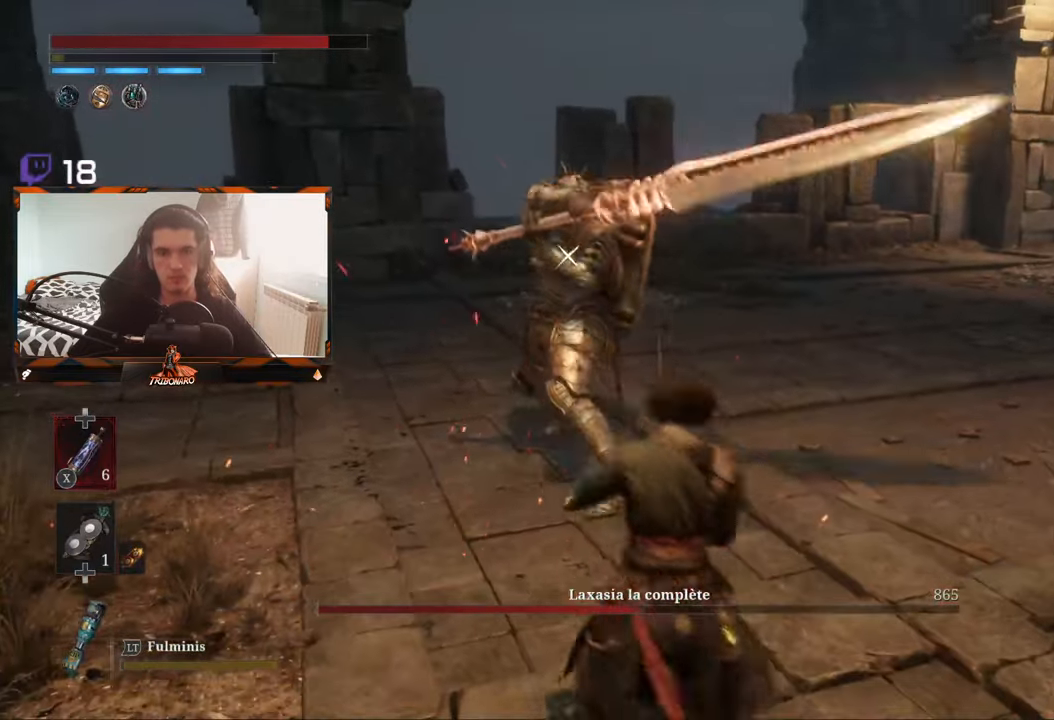
{"buttons": [], "left_stick": "up", "right_stick": "center", "events": [[417, "left_stick", "up"]]}
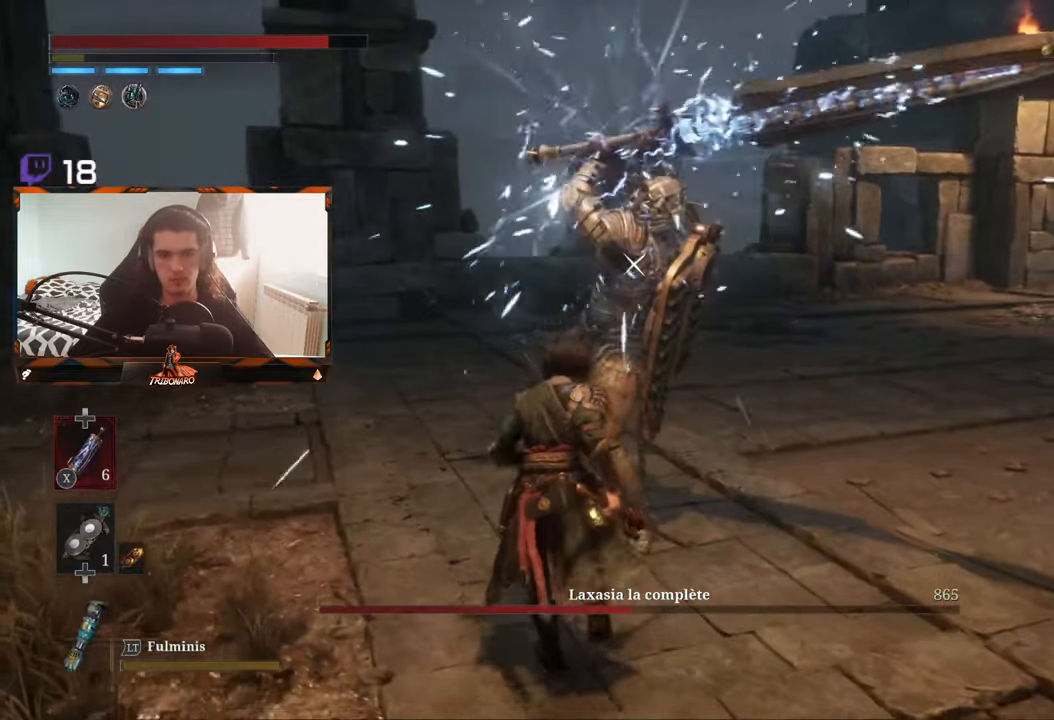
{"buttons": [], "left_stick": "center", "right_stick": "center", "events": [[234, "left_stick", "center"]]}
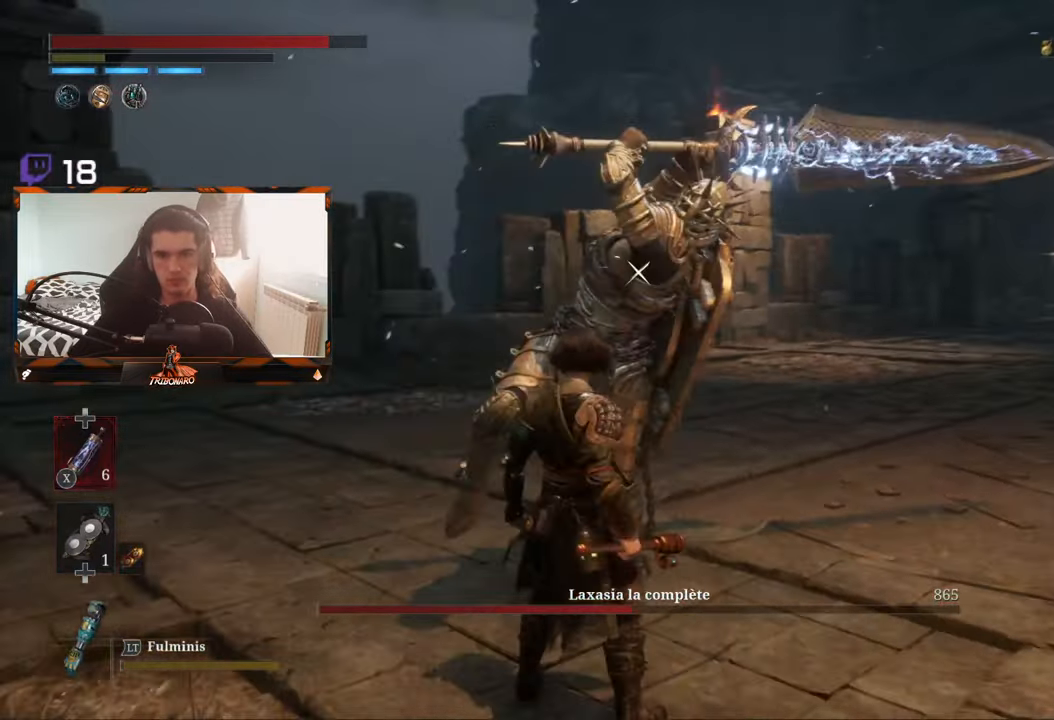
{"buttons": [], "left_stick": "center", "right_stick": "center", "events": []}
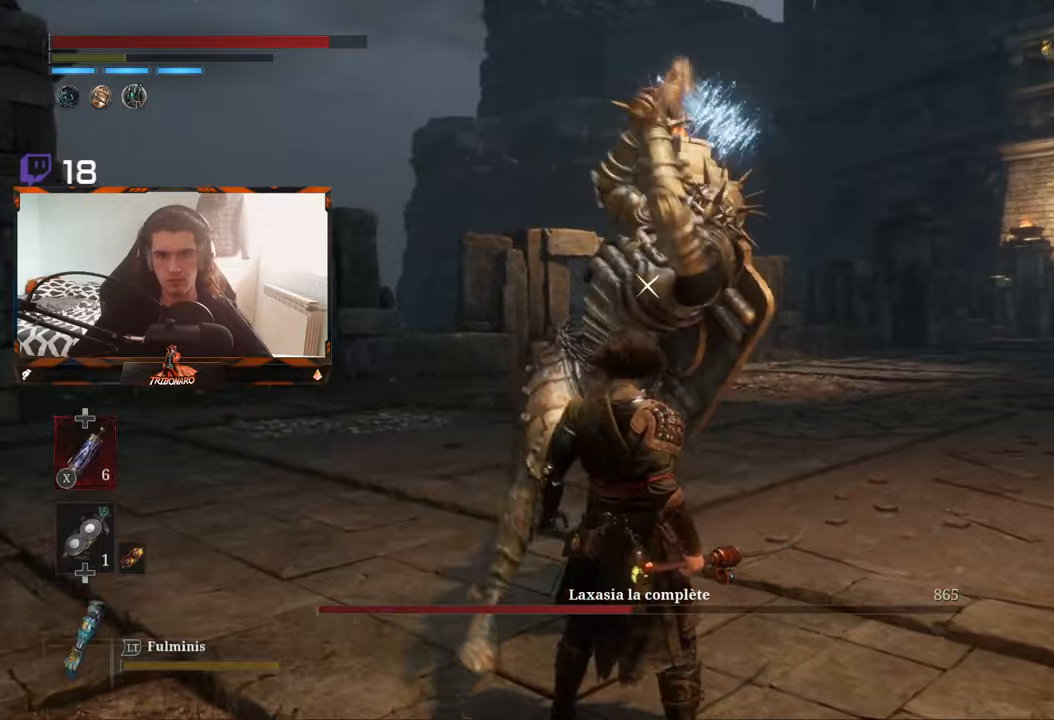
{"buttons": [], "left_stick": "up", "right_stick": "center", "events": [[150, "L1", "down"], [300, "L1", "up"], [366, "left_stick", "up"]]}
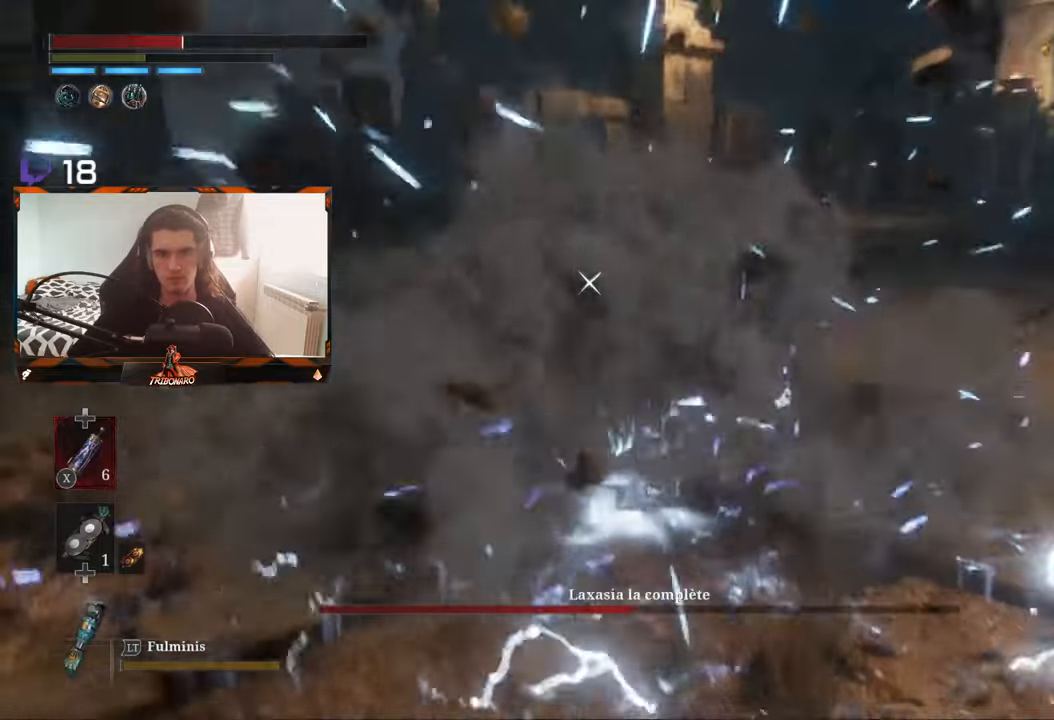
{"buttons": [], "left_stick": "up-left", "right_stick": "center", "events": [[100, "B", "down"], [233, "B", "up"], [483, "left_stick", "up-left"]]}
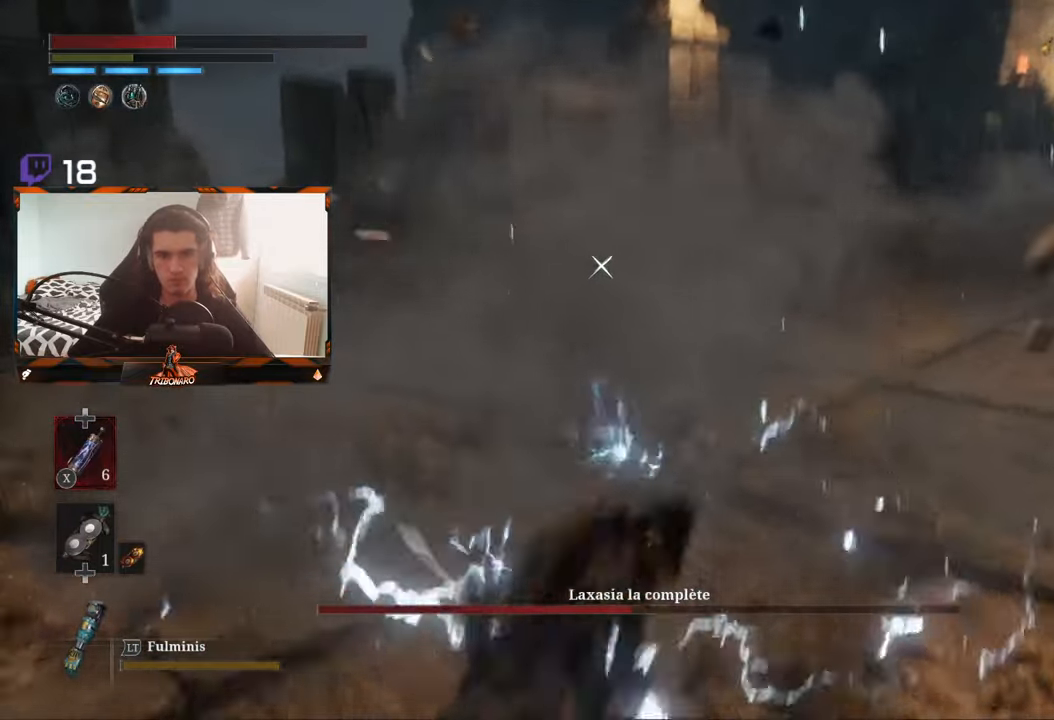
{"buttons": [], "left_stick": "up", "right_stick": "center", "events": [[133, "B", "down"], [200, "B", "up"], [250, "B", "down"], [350, "B", "up"], [350, "left_stick", "up"], [383, "B", "down"], [483, "B", "up"]]}
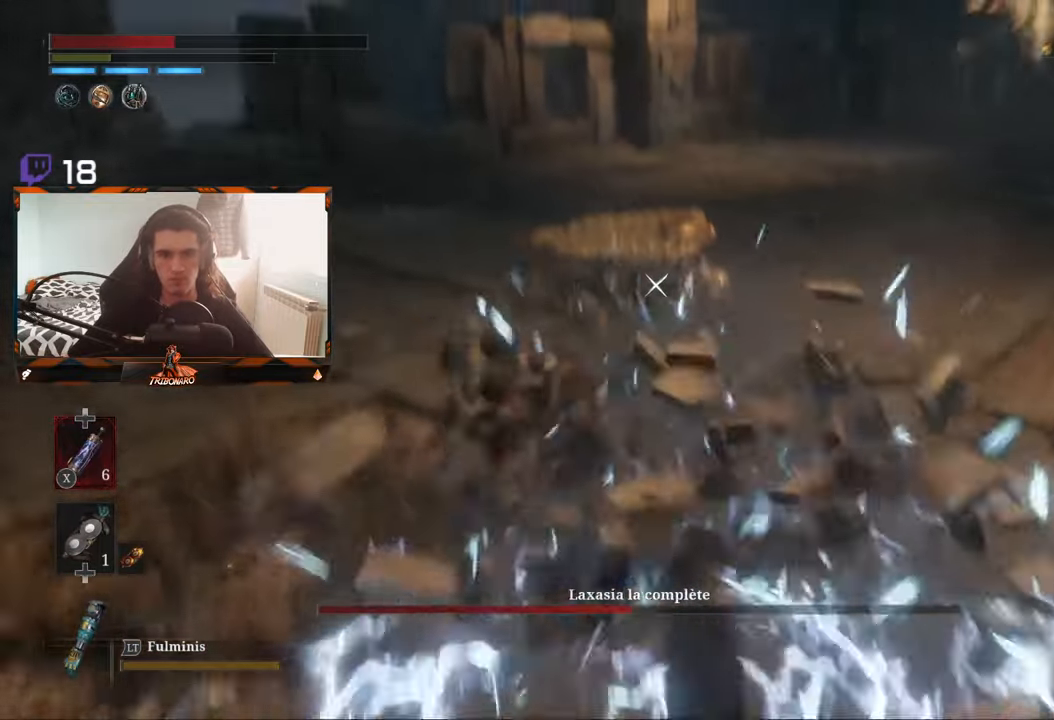
{"buttons": [], "left_stick": "right", "right_stick": "center", "events": [[200, "left_stick", "up-right"], [383, "left_stick", "right"]]}
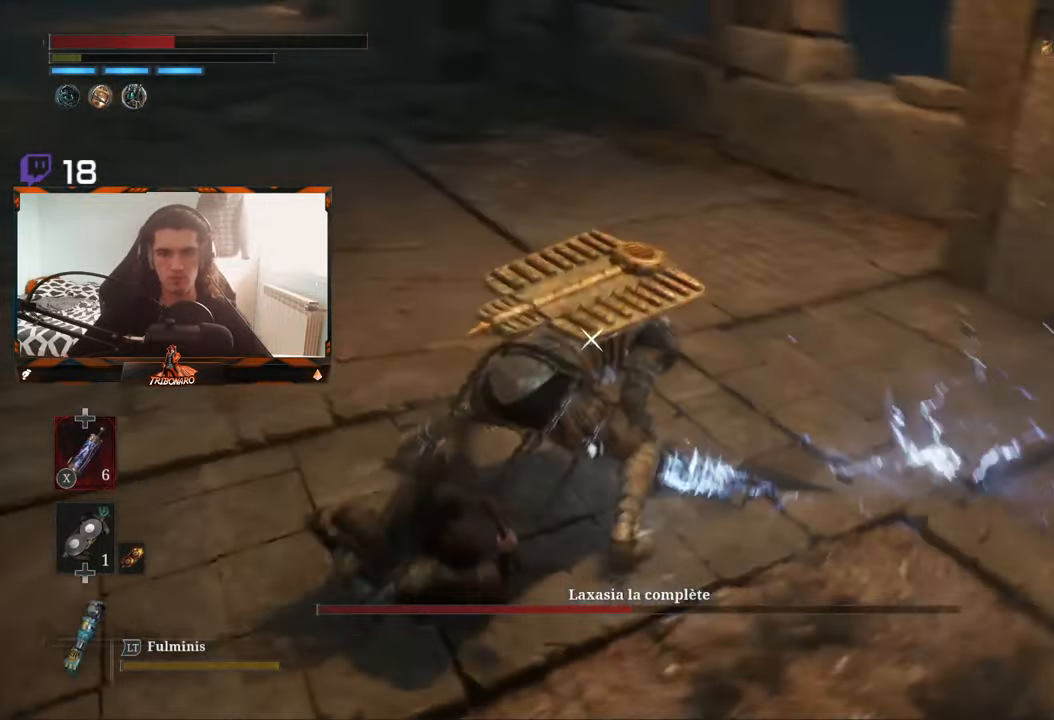
{"buttons": [], "left_stick": "up-left", "right_stick": "center", "events": [[166, "left_stick", "up"], [233, "left_stick", "up-left"]]}
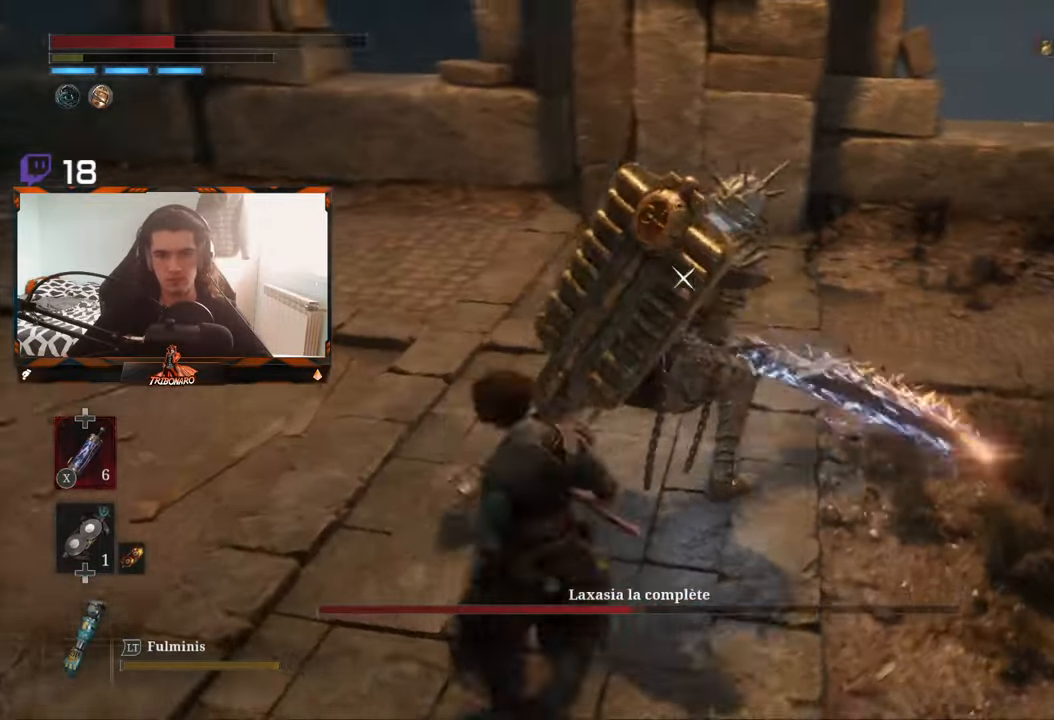
{"buttons": ["R1"], "left_stick": "right", "right_stick": "center", "events": [[250, "left_stick", "right"], [433, "R1", "down"]]}
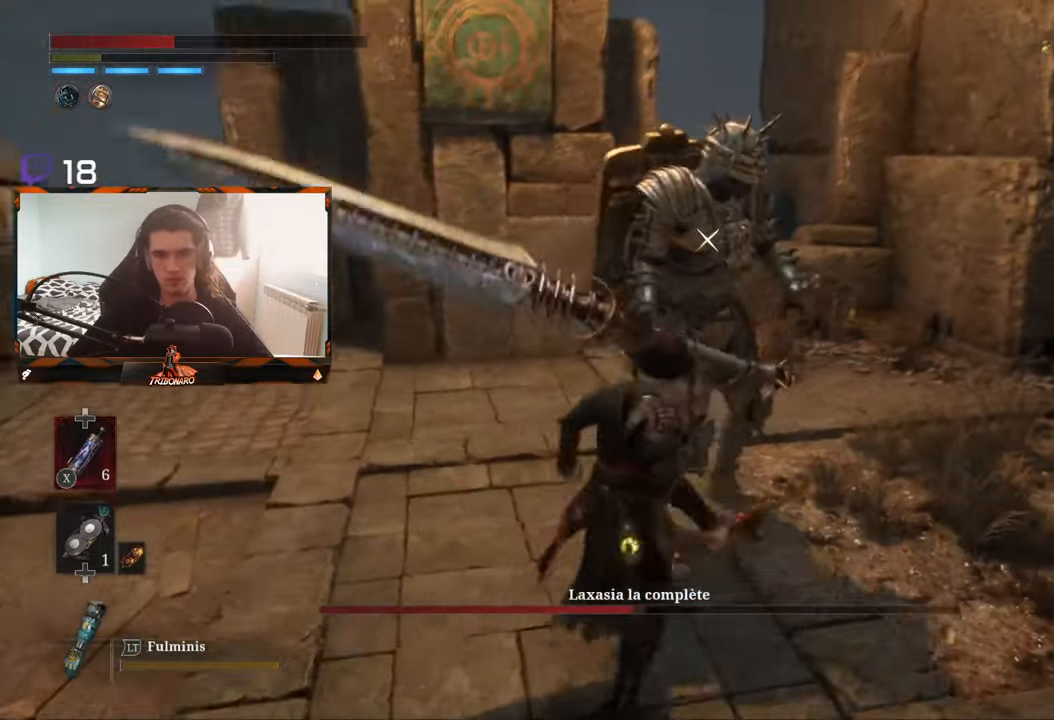
{"buttons": [], "left_stick": "center", "right_stick": "center", "events": [[16, "R1", "up"], [183, "left_stick", "center"]]}
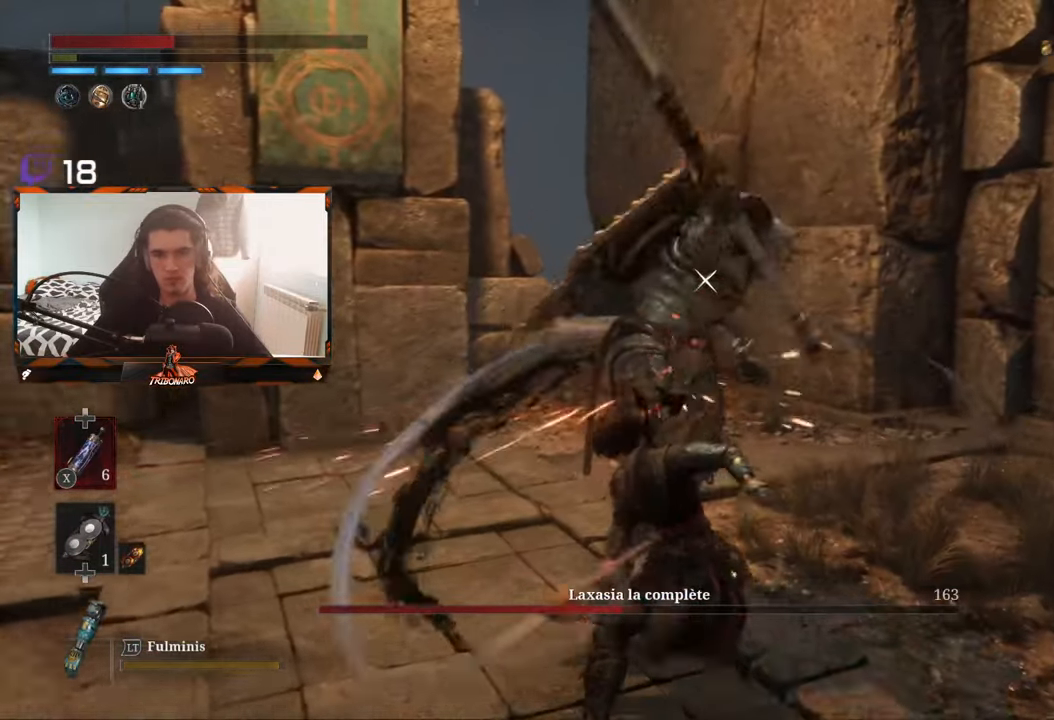
{"buttons": [], "left_stick": "right", "right_stick": "center", "events": [[200, "R1", "down"], [250, "left_stick", "right"], [333, "R1", "up"]]}
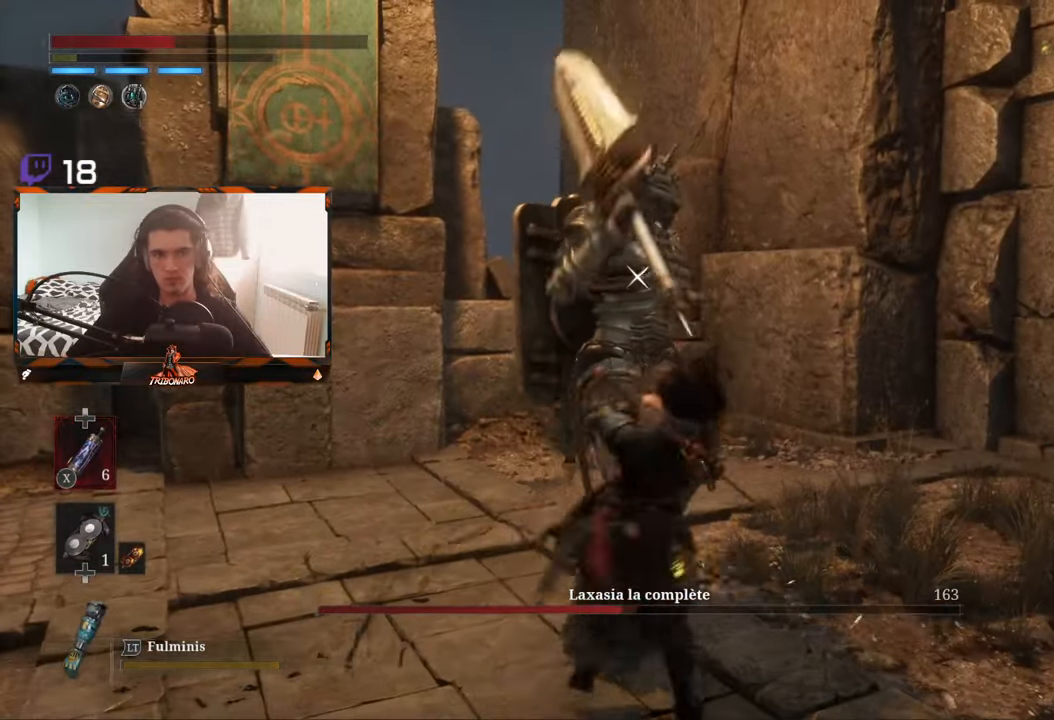
{"buttons": [], "left_stick": "center", "right_stick": "center", "events": [[16, "left_stick", "center"]]}
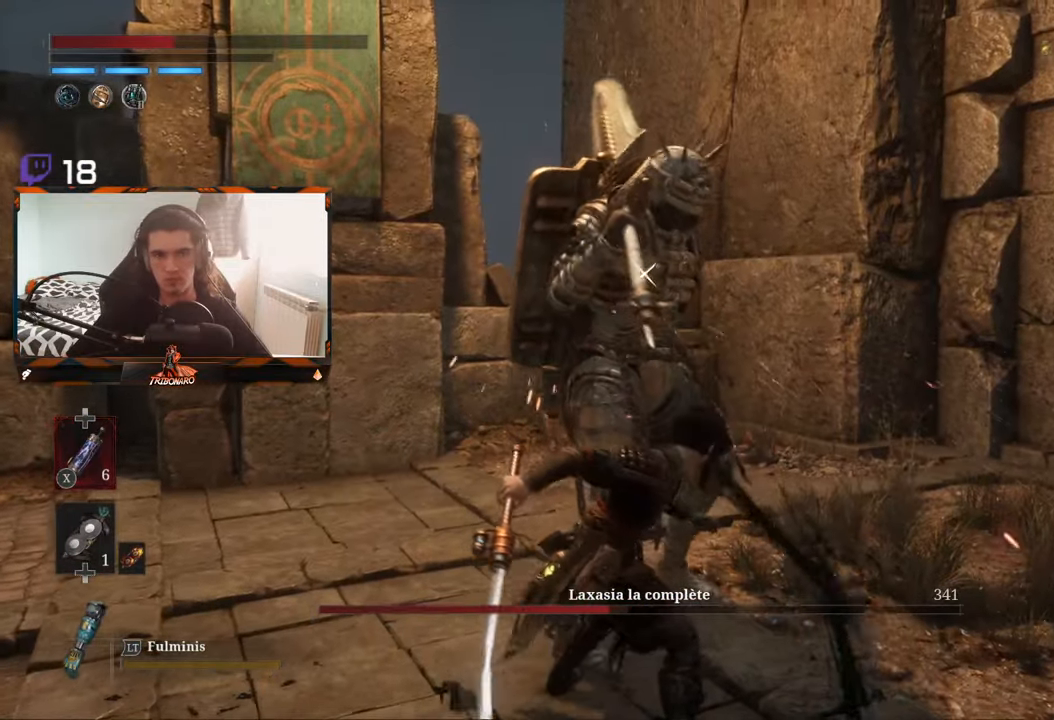
{"buttons": [], "left_stick": "center", "right_stick": "center", "events": []}
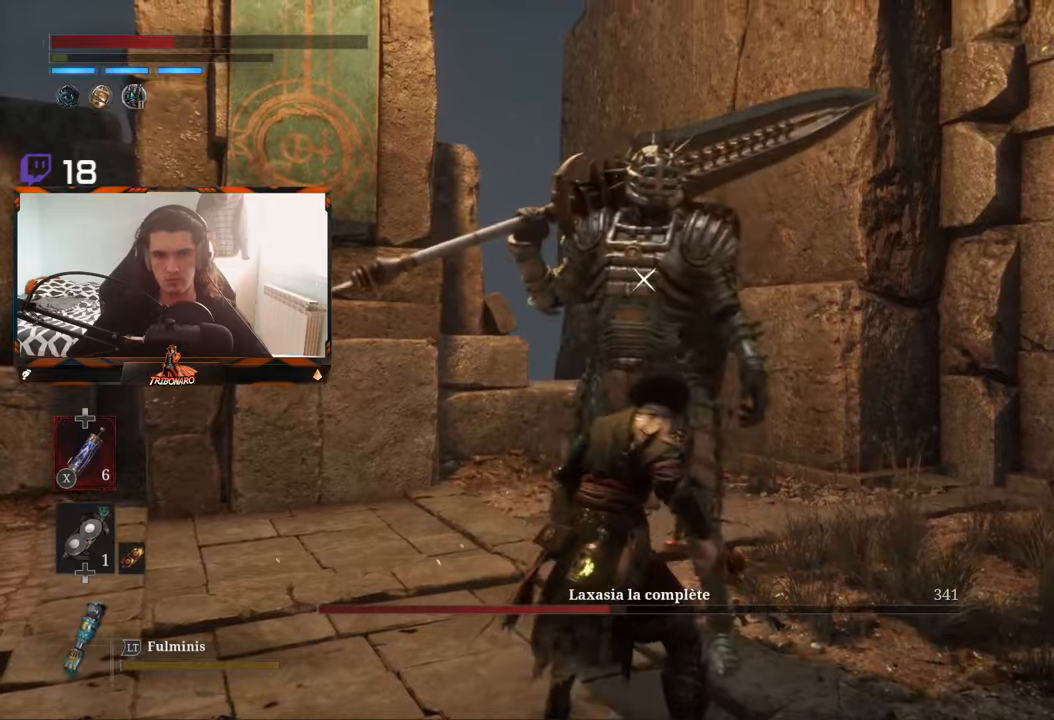
{"buttons": [], "left_stick": "down", "right_stick": "center", "events": [[100, "left_stick", "down"], [350, "left_stick", "center"], [500, "left_stick", "down"]]}
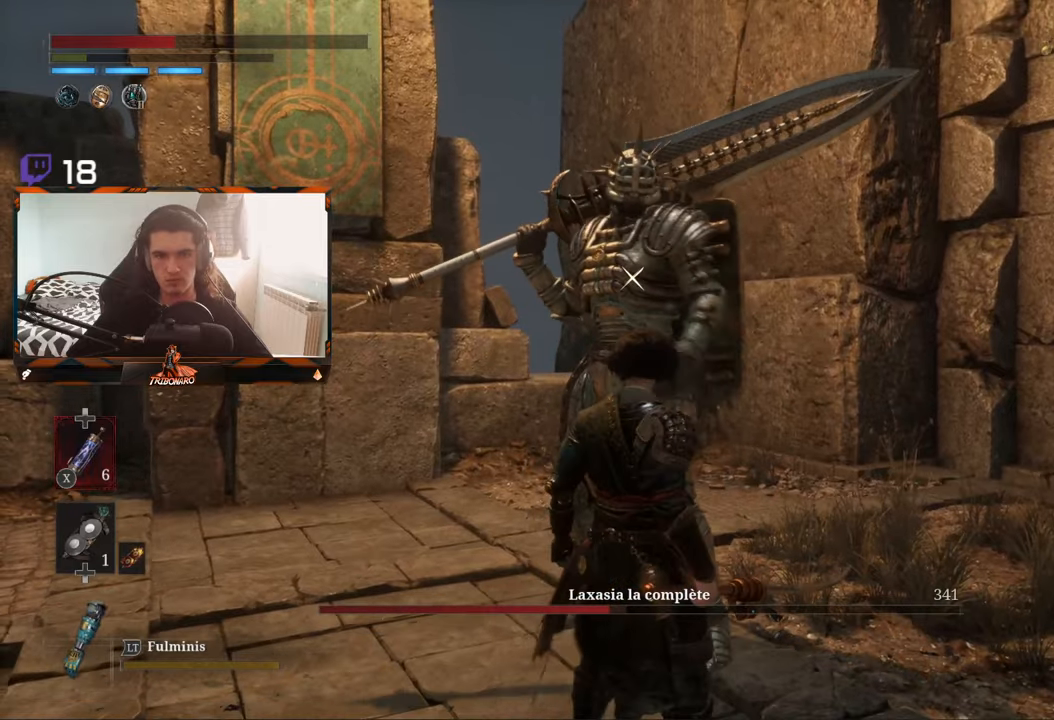
{"buttons": [], "left_stick": "center", "right_stick": "center", "events": [[133, "left_stick", "center"]]}
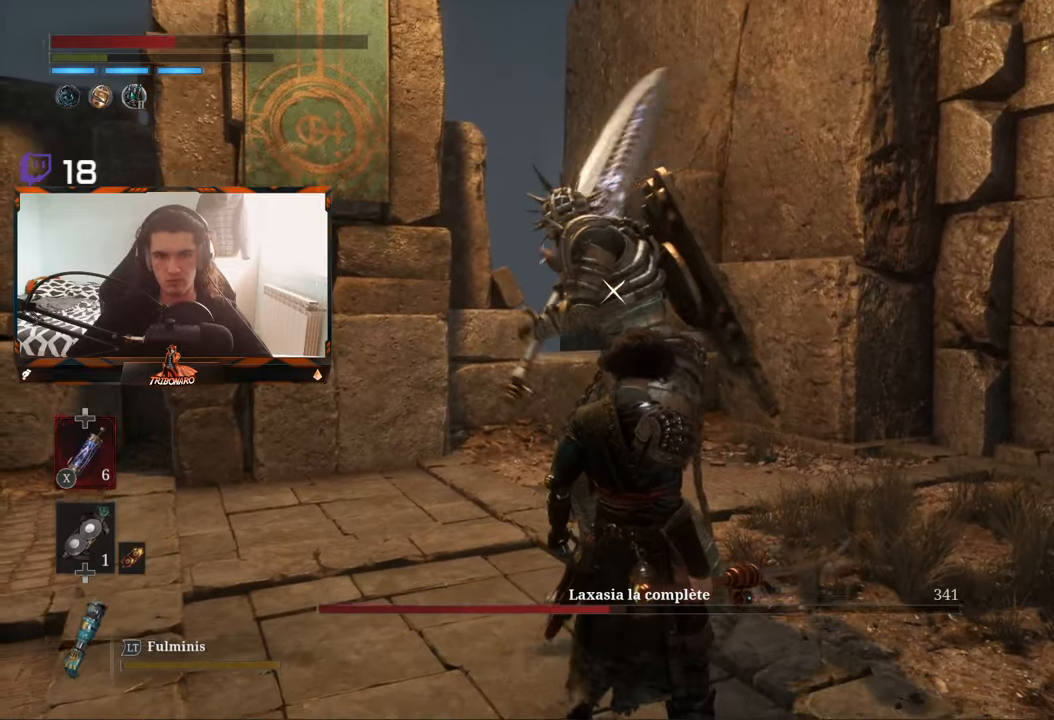
{"buttons": [], "left_stick": "right", "right_stick": "center", "events": [[150, "left_stick", "down"], [317, "left_stick", "center"], [433, "left_stick", "right"]]}
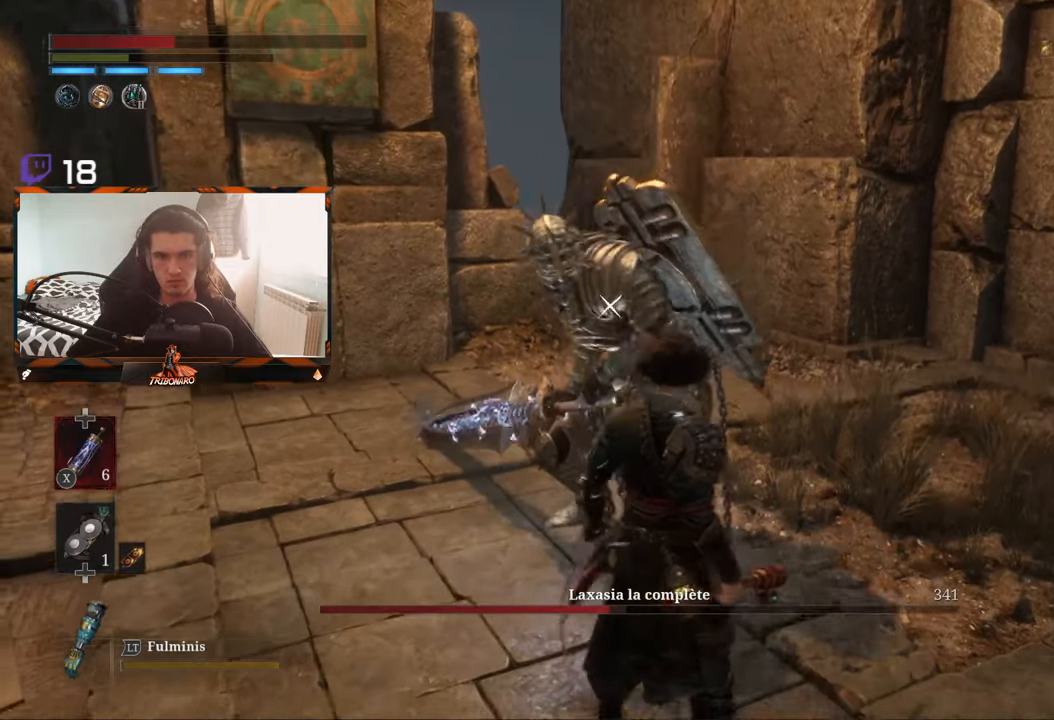
{"buttons": [], "left_stick": "up-right", "right_stick": "center", "events": [[100, "left_stick", "up-right"]]}
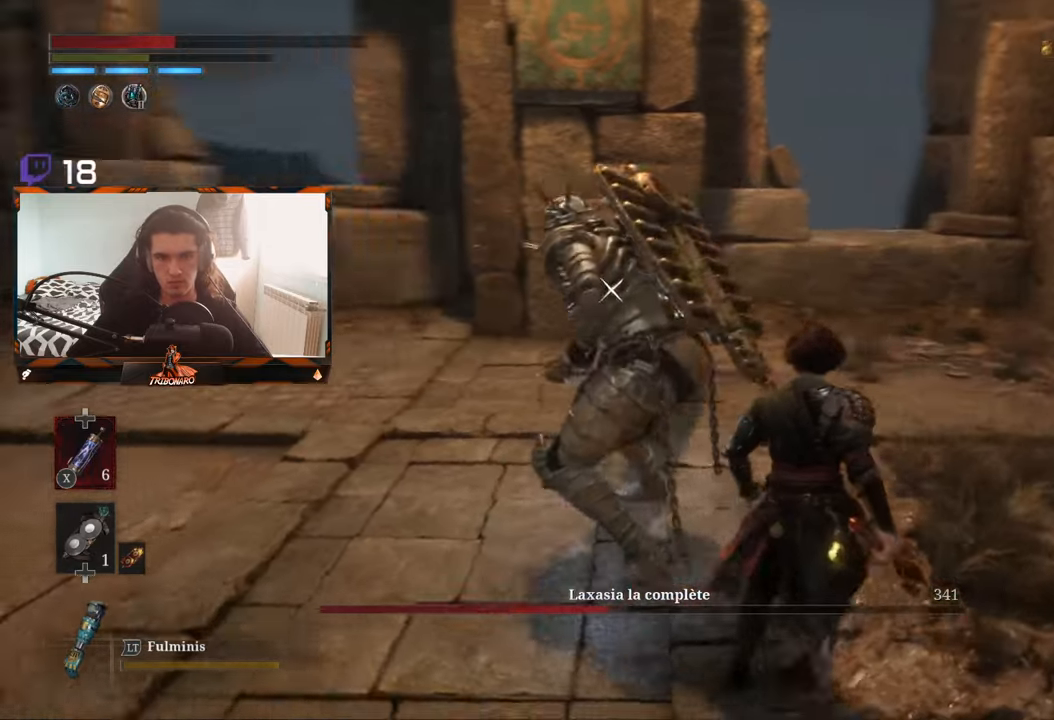
{"buttons": [], "left_stick": "up-right", "right_stick": "center", "events": []}
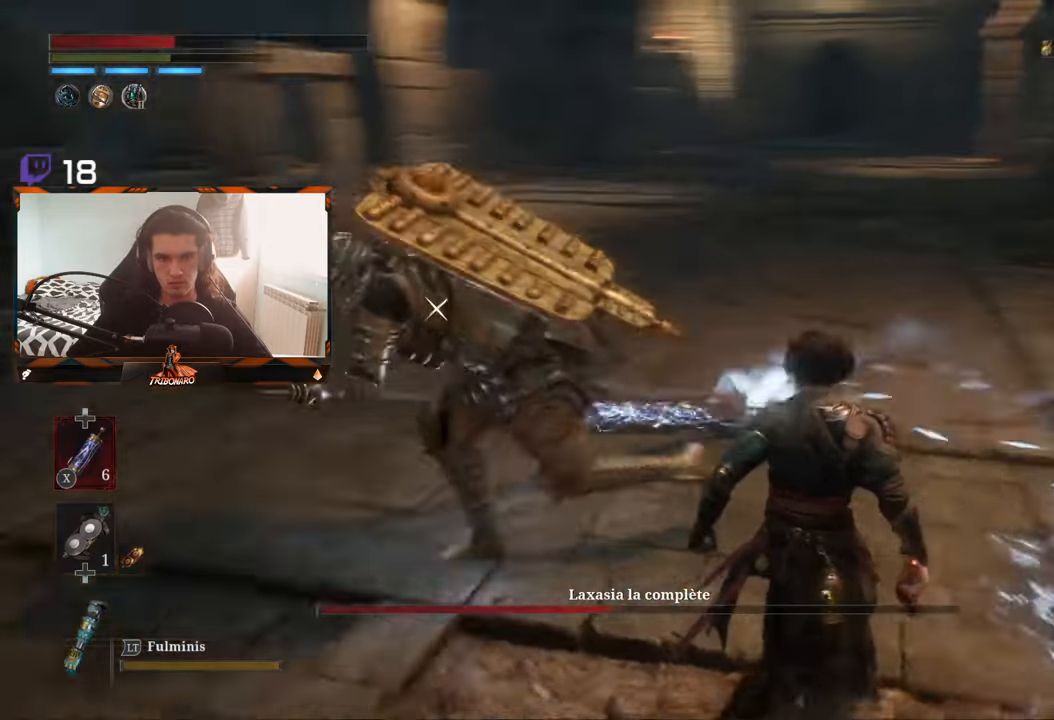
{"buttons": [], "left_stick": "center", "right_stick": "center", "events": [[100, "left_stick", "center"]]}
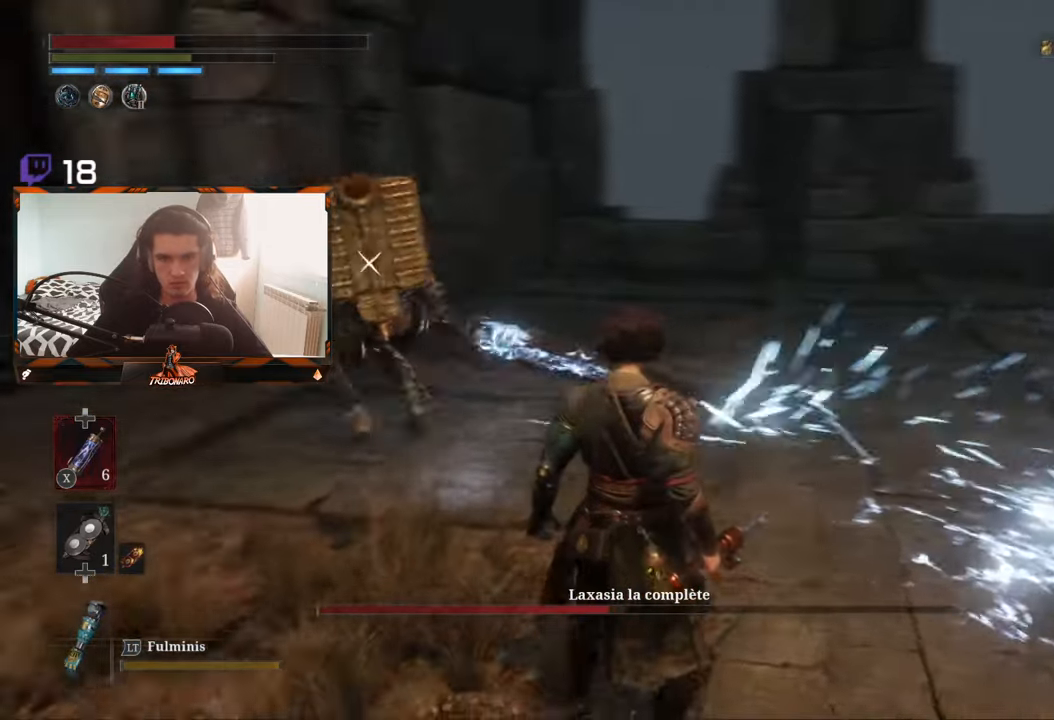
{"buttons": [], "left_stick": "up", "right_stick": "center", "events": [[233, "left_stick", "up"]]}
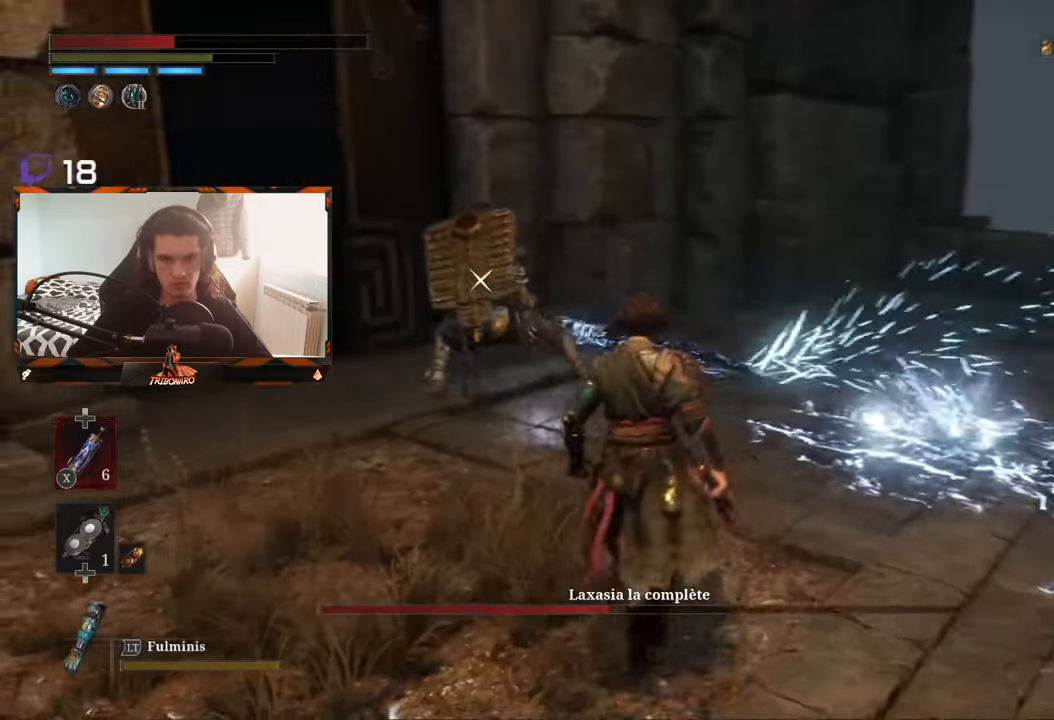
{"buttons": [], "left_stick": "up", "right_stick": "center", "events": []}
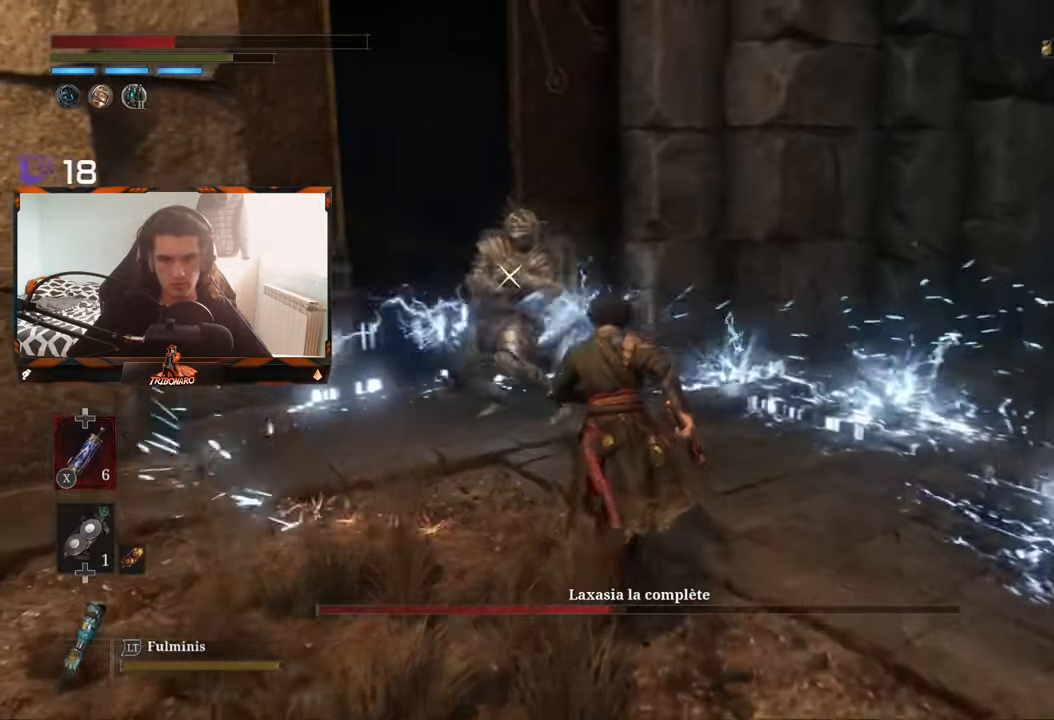
{"buttons": [], "left_stick": "up-left", "right_stick": "center", "events": [[267, "left_stick", "up-left"], [433, "R1", "down"], [500, "R1", "up"]]}
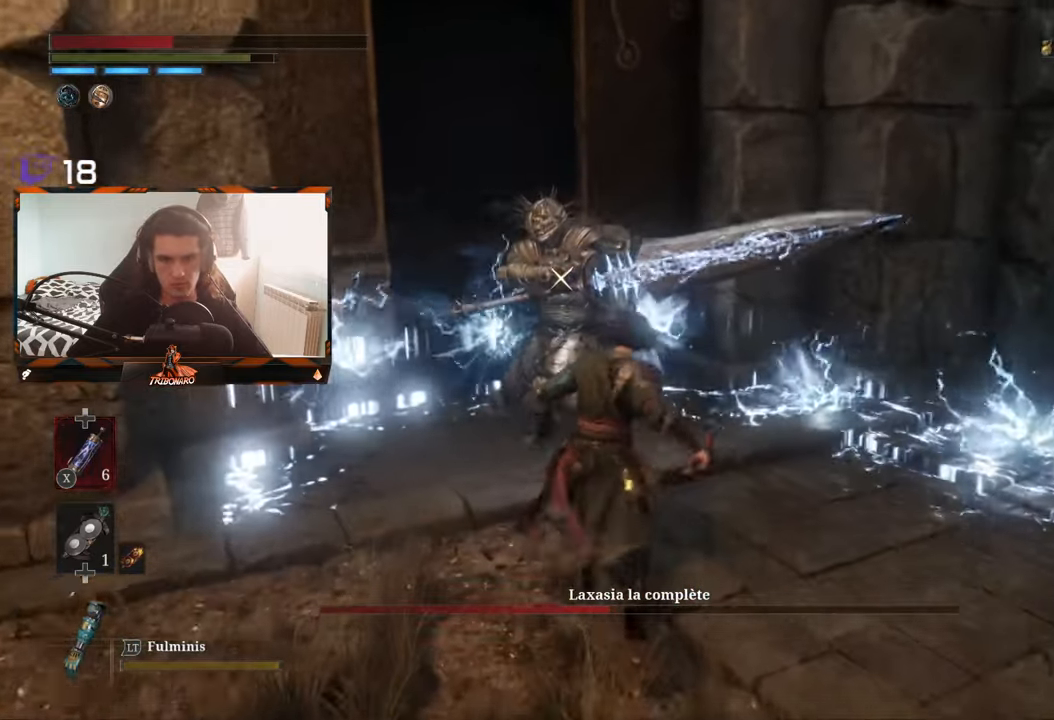
{"buttons": ["R1"], "left_stick": "center", "right_stick": "center", "events": [[17, "left_stick", "center"], [484, "R1", "down"]]}